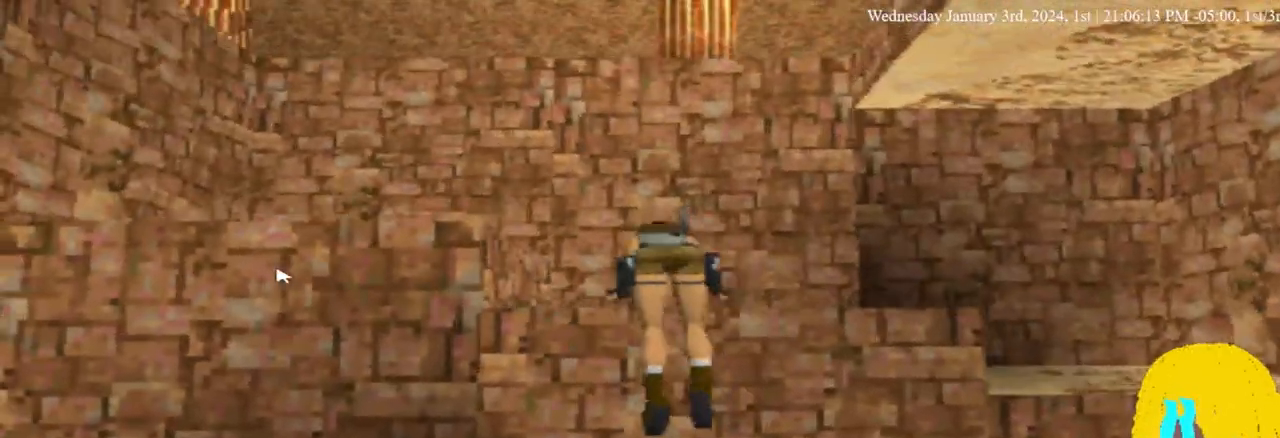
Gameplay with a controller (PlayStation layout); each line is a JSON object with the inputs held at the frame after it. "events" lists button and stick changes between this image and that frame as [ms after this image, input, new state], when the widget could be followed in between. Not read: R1.
{"buttons": ["DPAD_UP", "DPAD_LEFT"], "left_stick": "center", "right_stick": "center", "events": []}
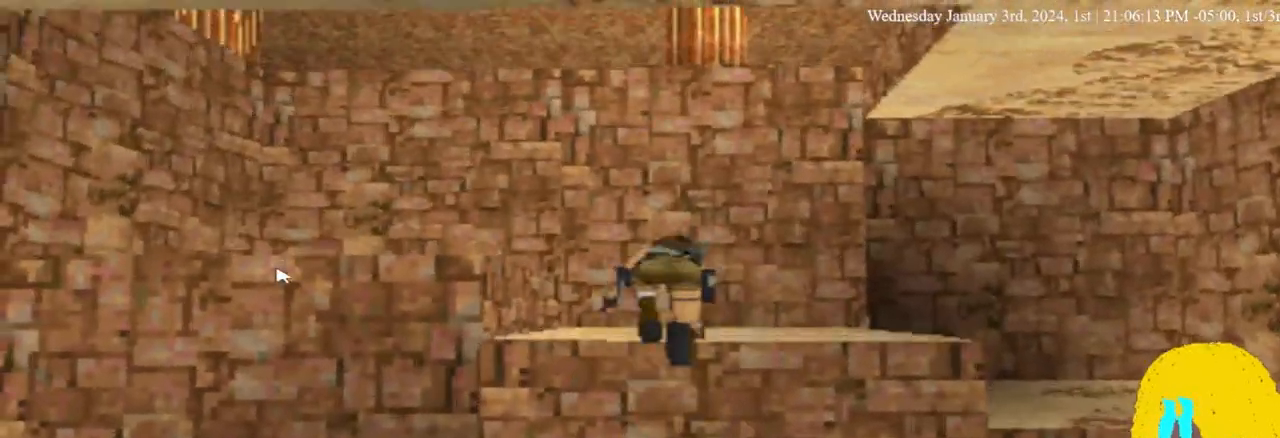
{"buttons": ["DPAD_UP", "DPAD_LEFT"], "left_stick": "center", "right_stick": "center", "events": []}
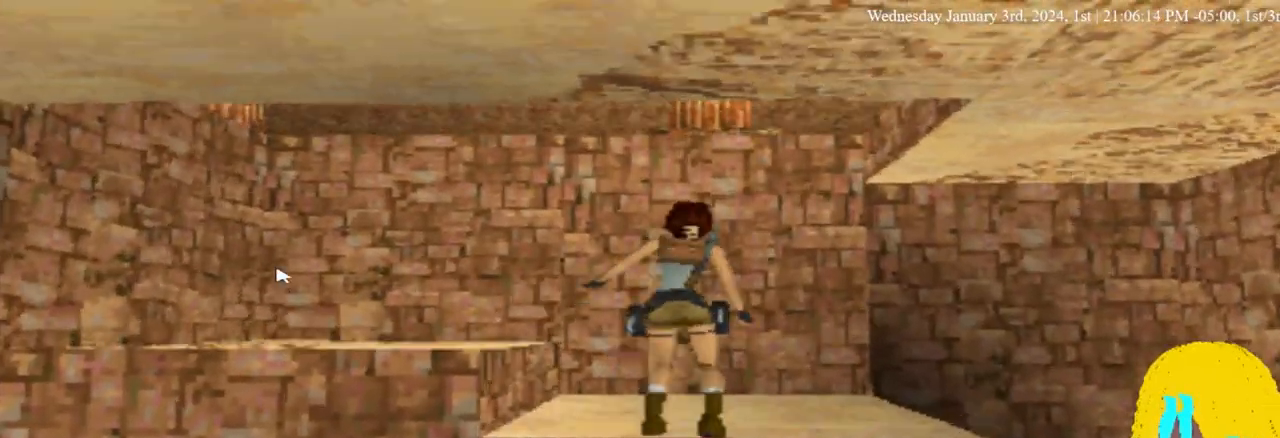
{"buttons": ["DPAD_UP", "DPAD_LEFT"], "left_stick": "center", "right_stick": "center", "events": []}
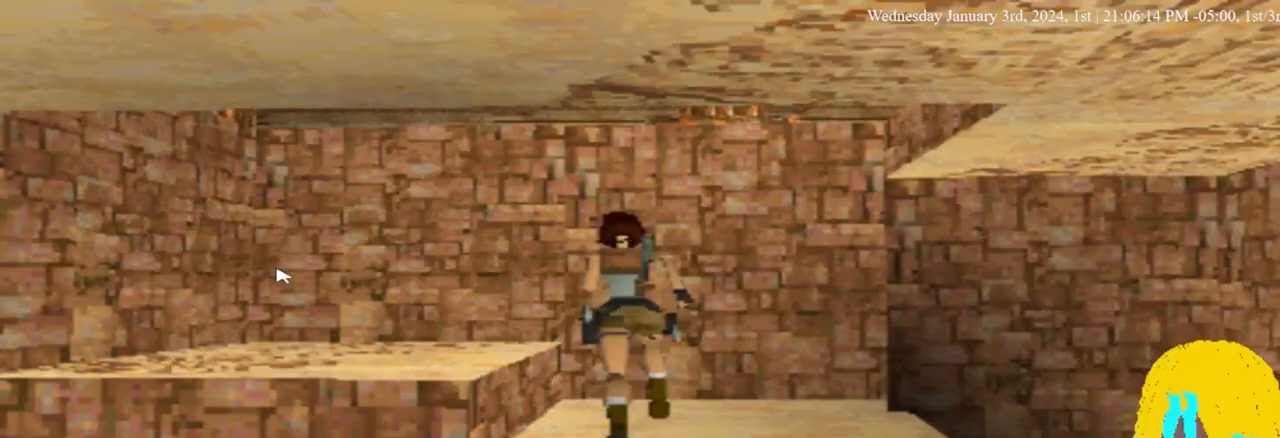
{"buttons": ["DPAD_UP", "DPAD_LEFT"], "left_stick": "center", "right_stick": "center", "events": []}
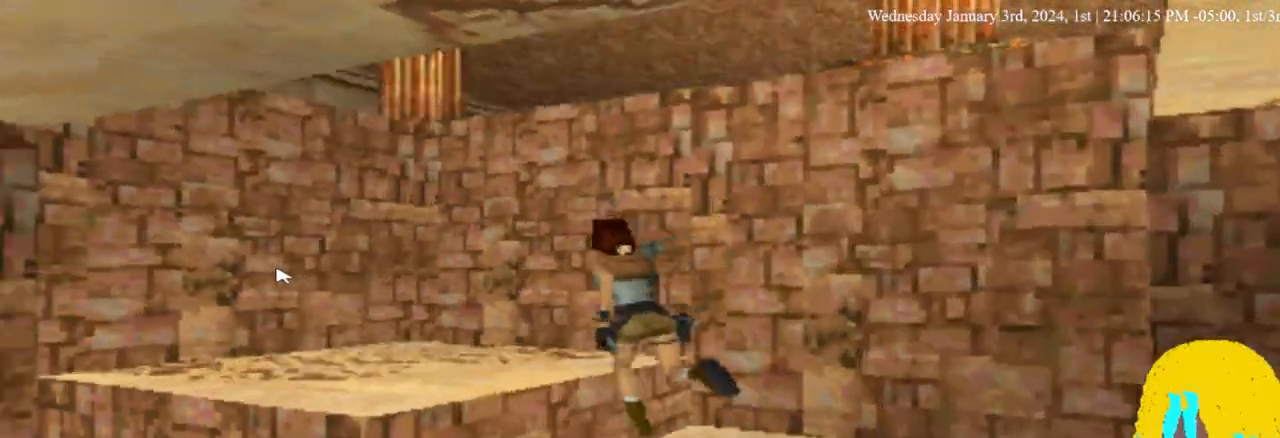
{"buttons": ["CROSS", "DPAD_UP", "DPAD_LEFT"], "left_stick": "center", "right_stick": "center", "events": [[200, "CROSS", "down"]]}
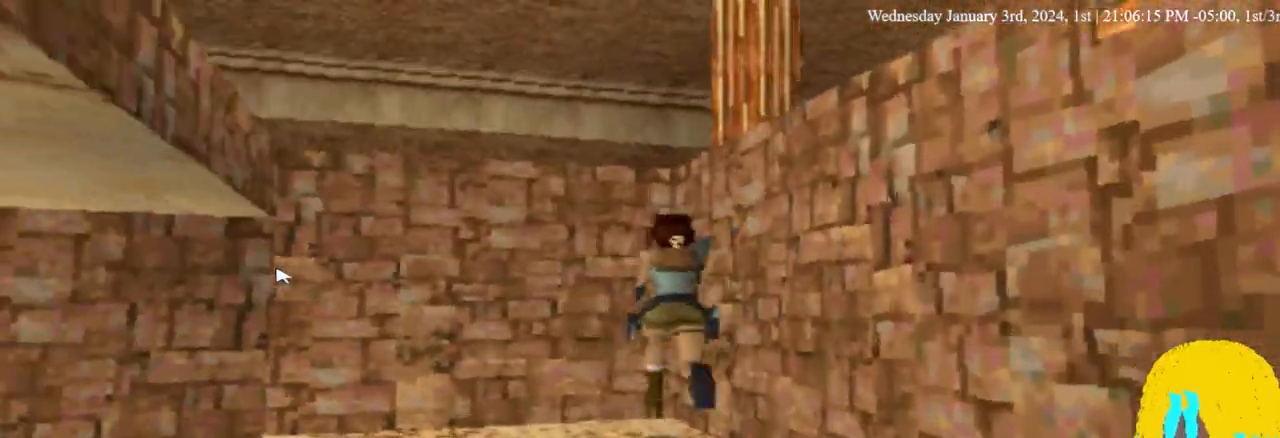
{"buttons": ["CROSS", "DPAD_UP", "DPAD_LEFT"], "left_stick": "center", "right_stick": "center", "events": []}
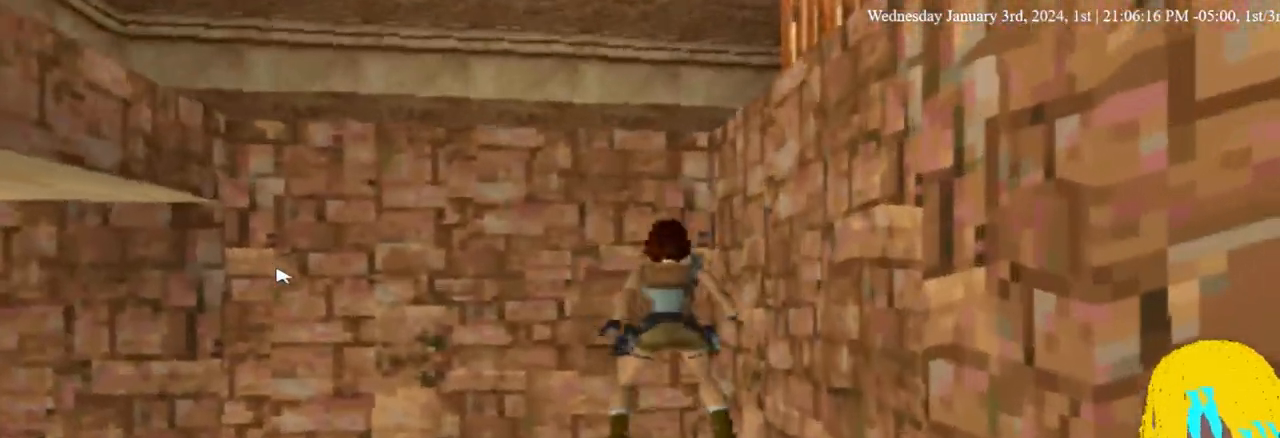
{"buttons": ["CROSS", "DPAD_UP", "DPAD_LEFT"], "left_stick": "center", "right_stick": "center", "events": []}
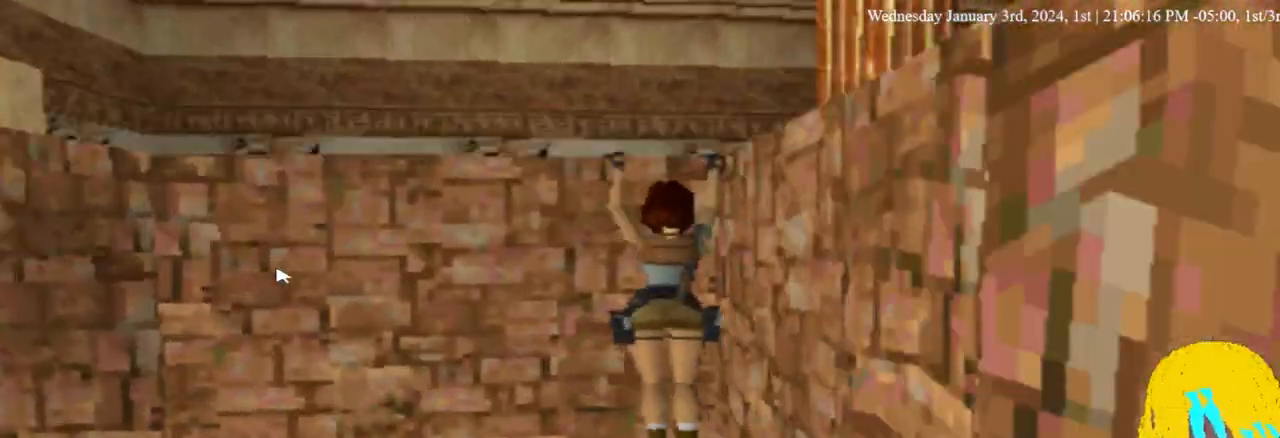
{"buttons": ["DPAD_UP", "DPAD_LEFT"], "left_stick": "center", "right_stick": "center", "events": [[367, "CROSS", "up"]]}
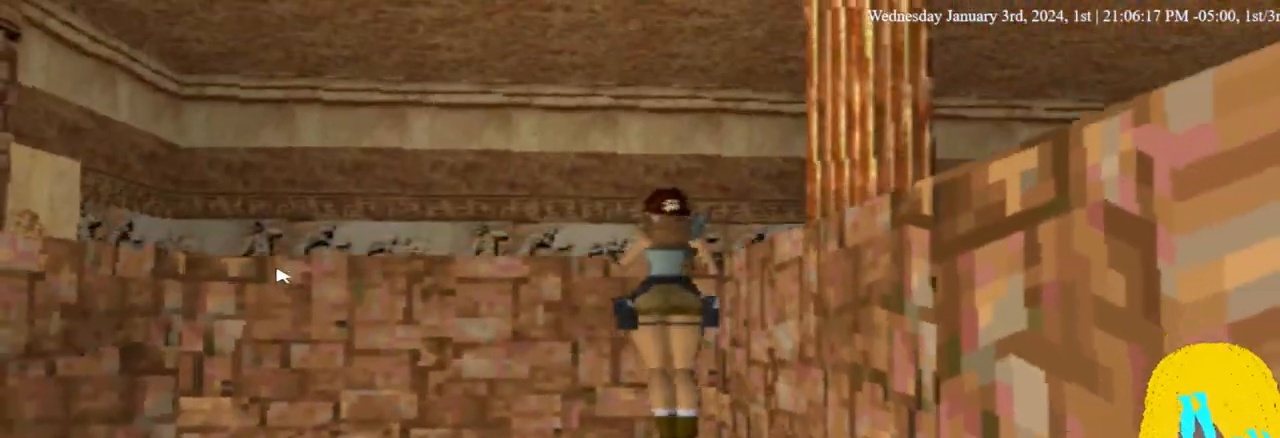
{"buttons": ["DPAD_UP", "DPAD_LEFT"], "left_stick": "center", "right_stick": "center", "events": []}
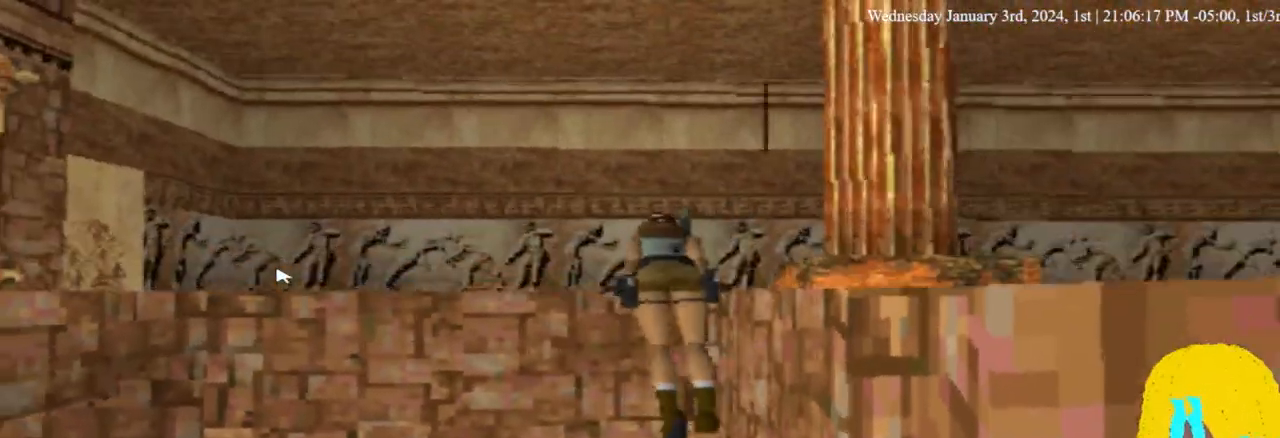
{"buttons": ["DPAD_UP"], "left_stick": "center", "right_stick": "center", "events": [[67, "DPAD_LEFT", "up"]]}
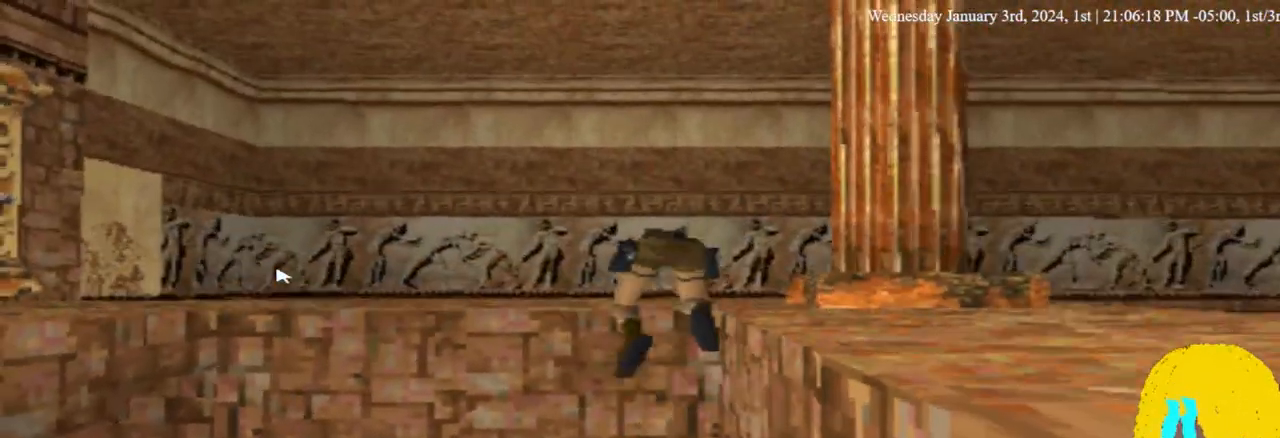
{"buttons": [], "left_stick": "center", "right_stick": "center", "events": [[367, "DPAD_UP", "up"]]}
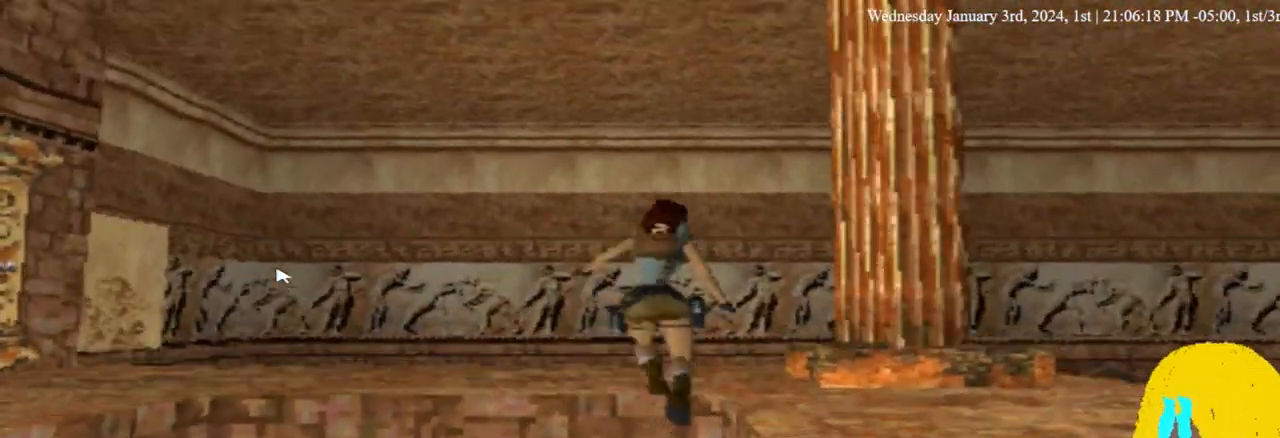
{"buttons": [], "left_stick": "center", "right_stick": "center", "events": []}
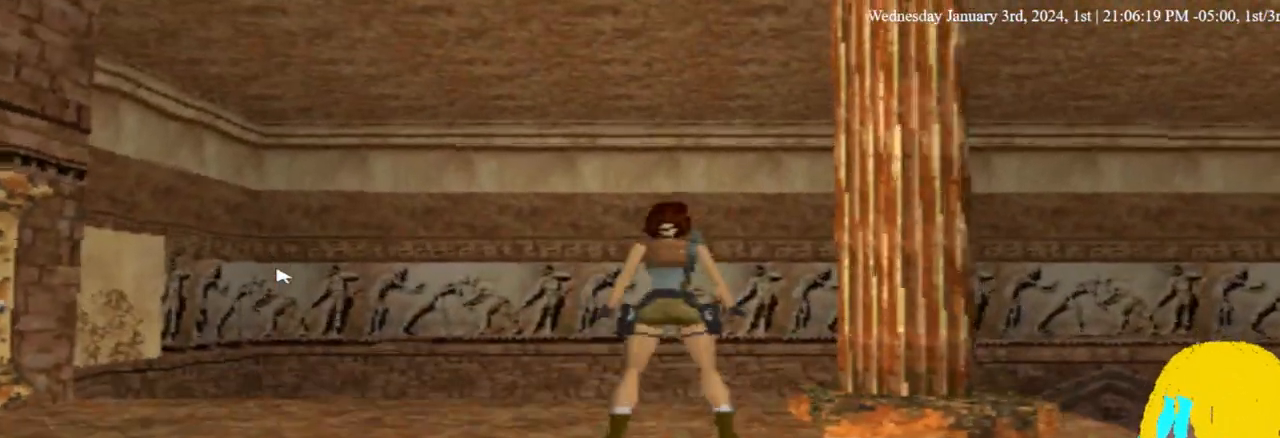
{"buttons": ["DPAD_UP"], "left_stick": "center", "right_stick": "center", "events": [[367, "DPAD_UP", "down"]]}
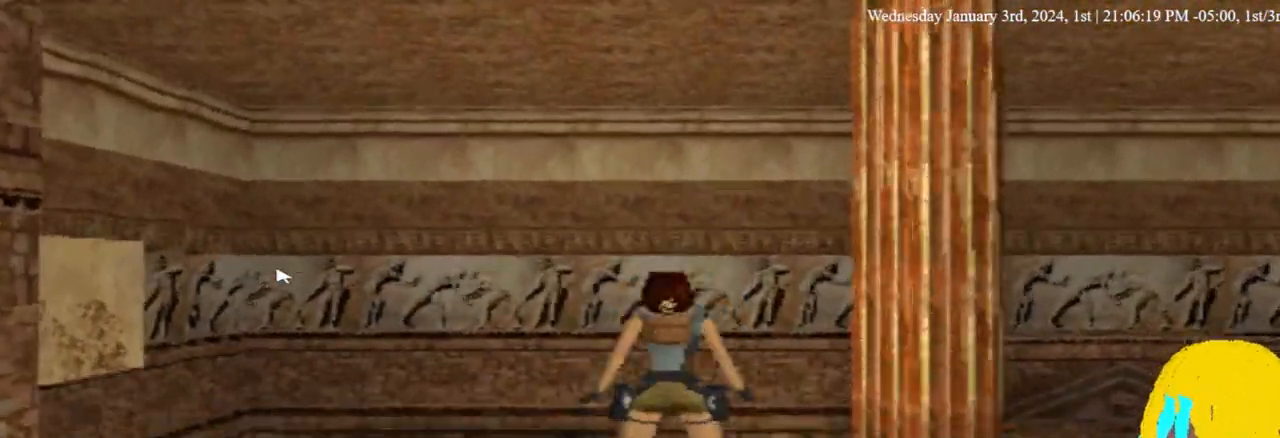
{"buttons": ["L1", "DPAD_LEFT"], "left_stick": "center", "right_stick": "center", "events": [[233, "DPAD_UP", "up"], [333, "L1", "down"], [433, "DPAD_LEFT", "down"]]}
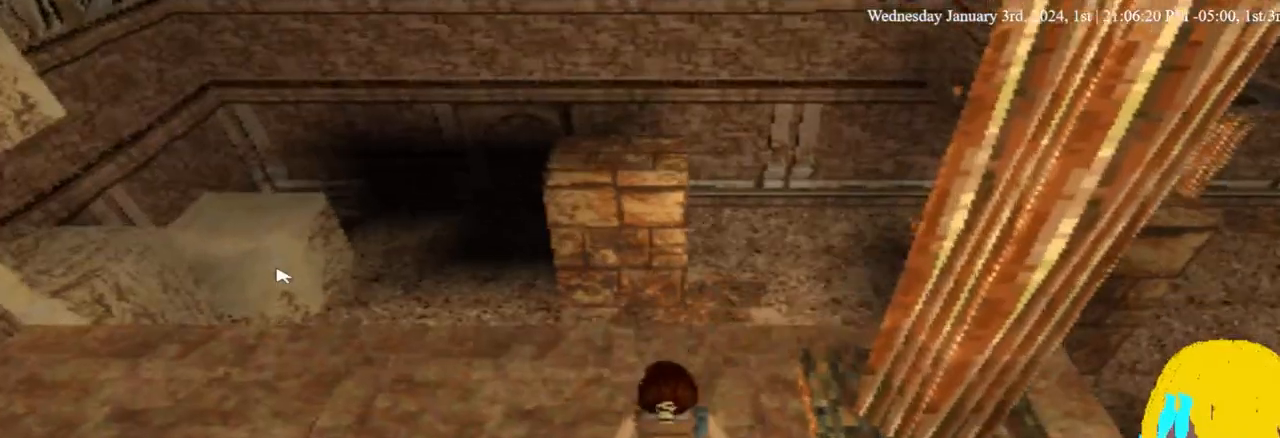
{"buttons": ["DPAD_UP", "DPAD_LEFT"], "left_stick": "center", "right_stick": "center", "events": [[167, "L1", "up"], [333, "DPAD_UP", "down"]]}
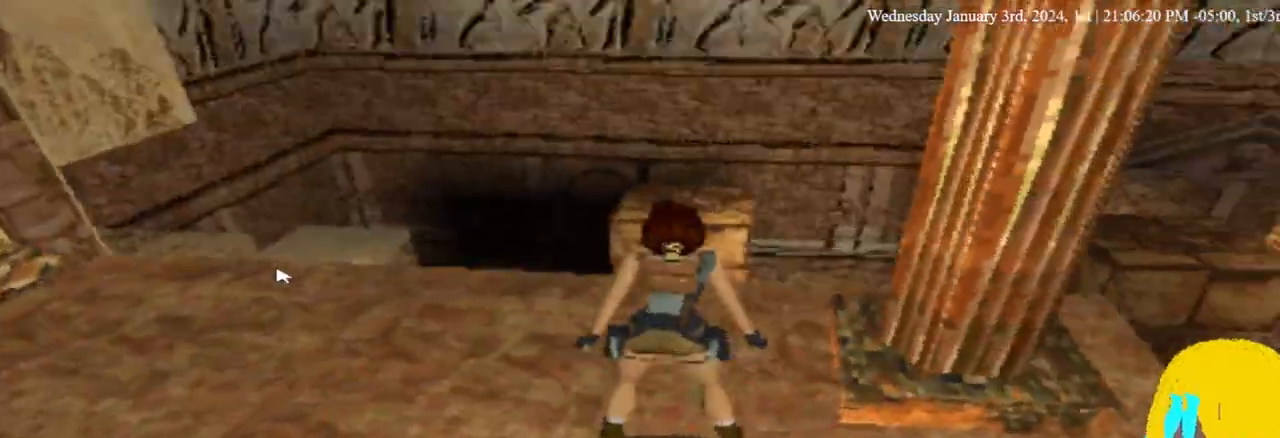
{"buttons": ["DPAD_UP", "DPAD_LEFT"], "left_stick": "center", "right_stick": "center", "events": []}
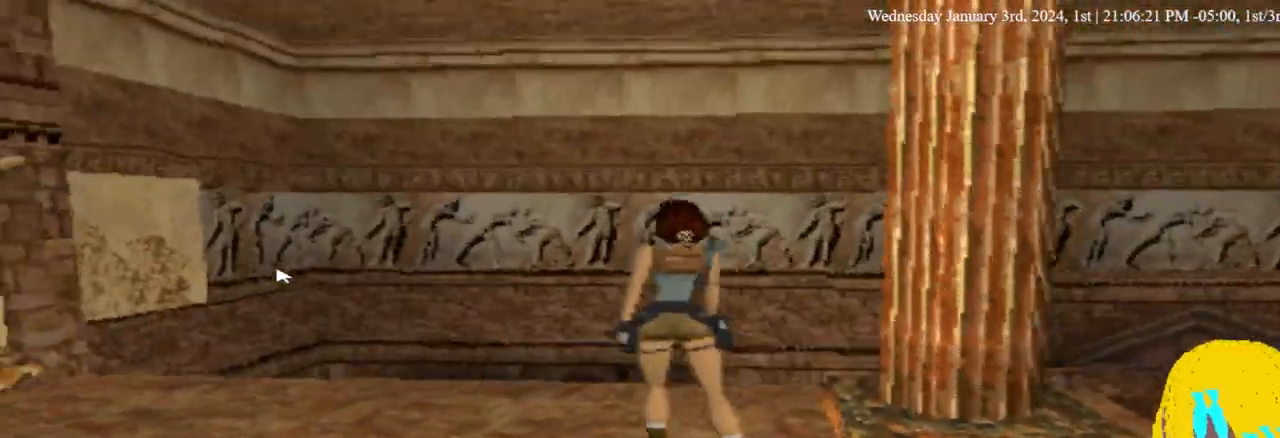
{"buttons": ["DPAD_UP", "DPAD_LEFT"], "left_stick": "center", "right_stick": "center", "events": []}